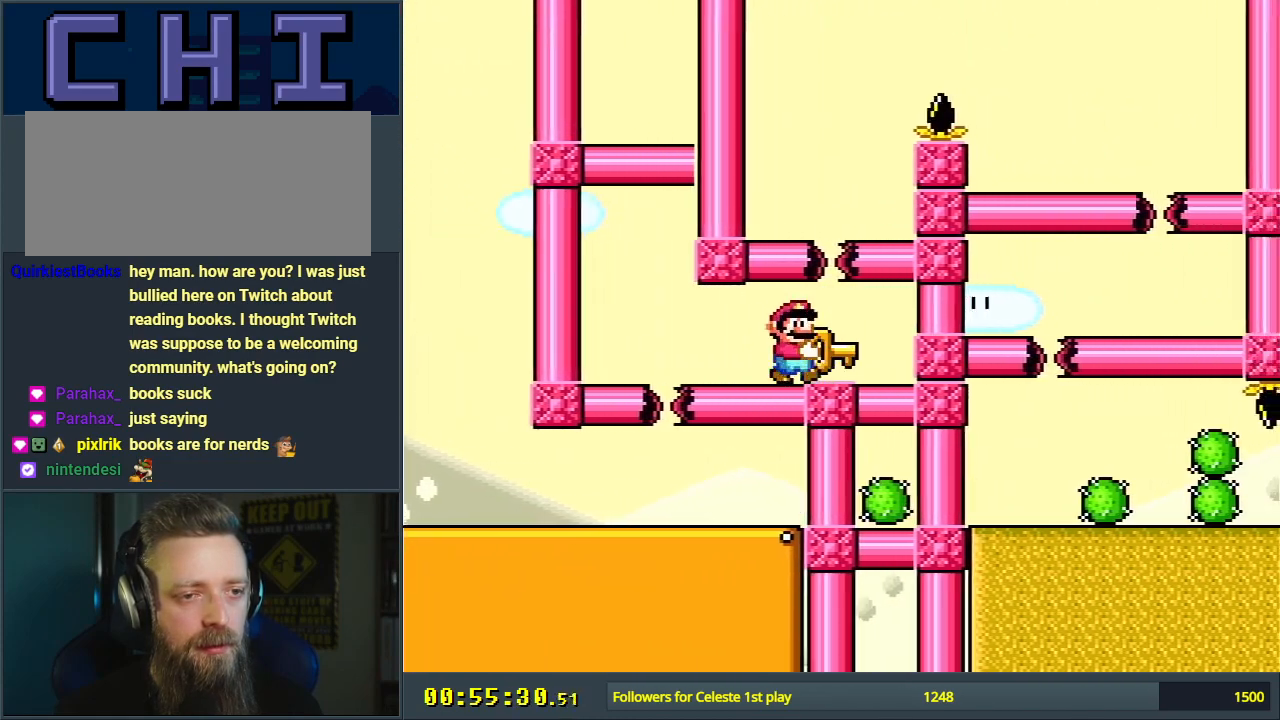
Gameplay with a controller (Nintendo layout); each line is a JSON object with the inputs held at the frame after it. "events" lists button and stick changes between this image and that frame as [ms after this image, input, new state], when the widget could be followed in between. Not read: L3 R3.
{"buttons": ["Y"], "events": [[50, "DPAD_LEFT", "down"], [200, "DPAD_LEFT", "up"], [233, "B", "up"], [283, "DPAD_RIGHT", "down"], [417, "DPAD_RIGHT", "up"]]}
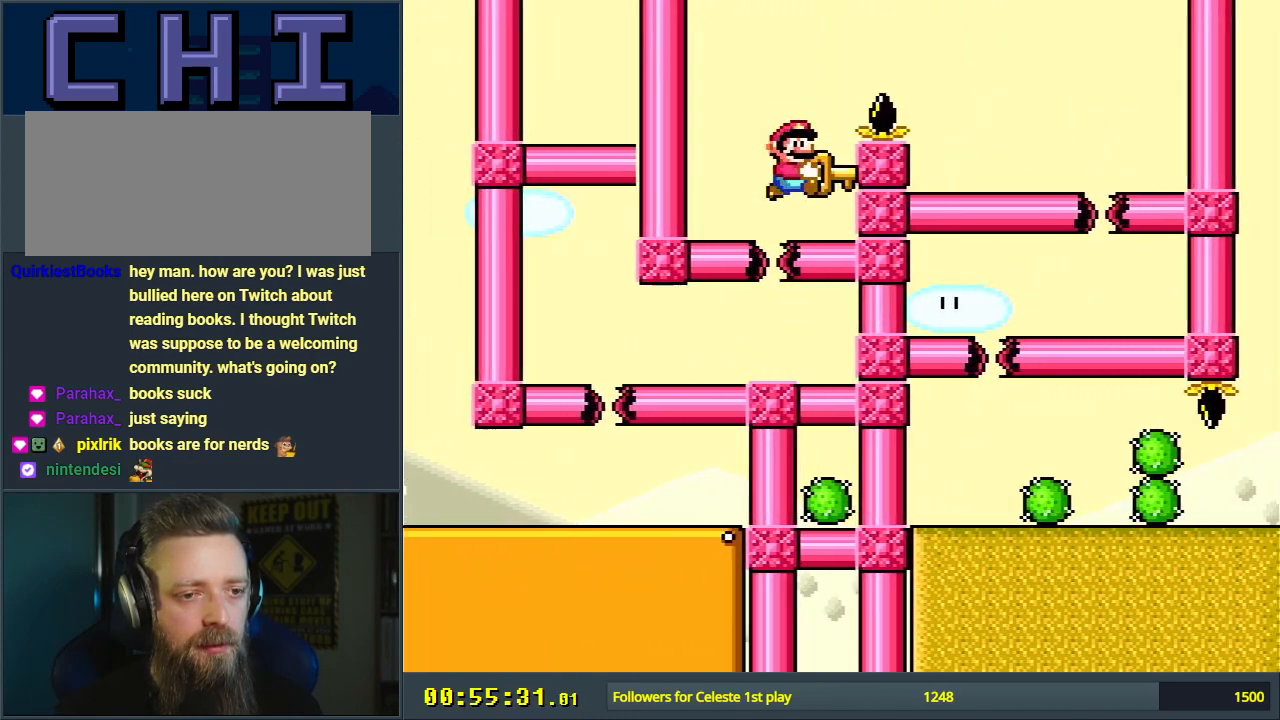
{"buttons": ["B", "Y", "DPAD_RIGHT"], "events": [[33, "DPAD_LEFT", "down"], [100, "DPAD_LEFT", "up"], [117, "B", "down"], [150, "DPAD_RIGHT", "down"]]}
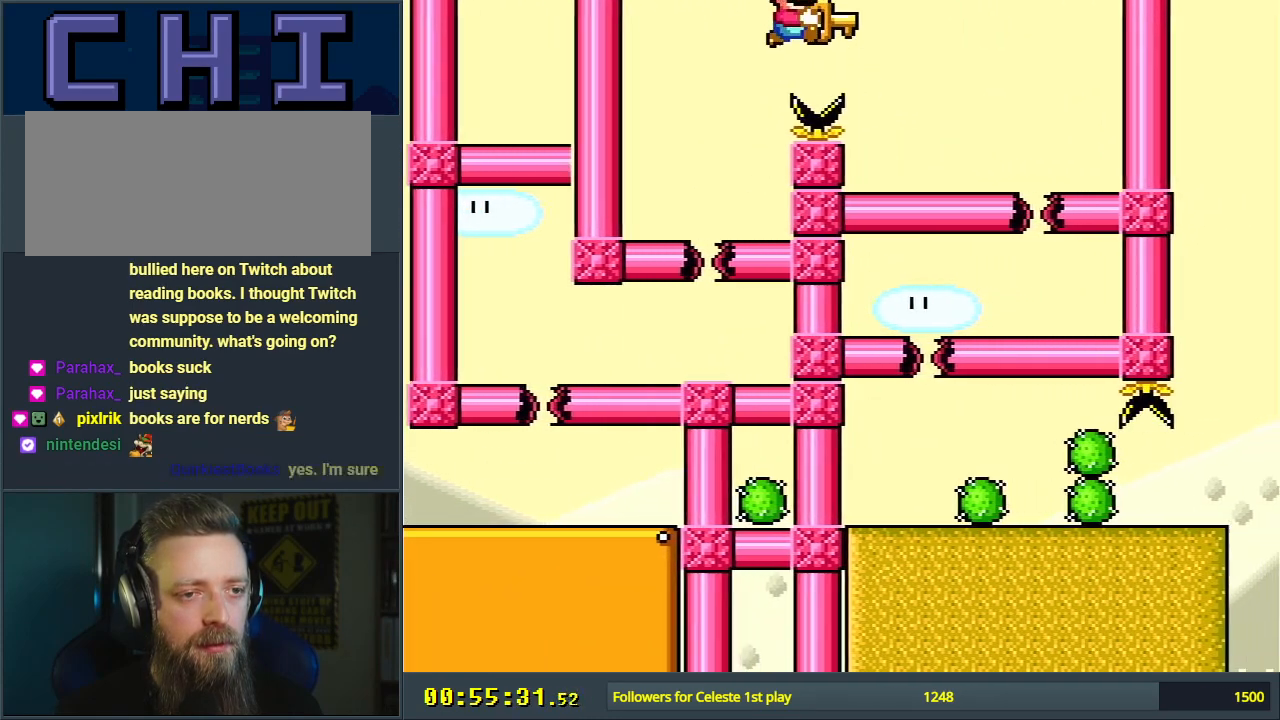
{"buttons": ["B", "Y"], "events": [[383, "DPAD_RIGHT", "up"]]}
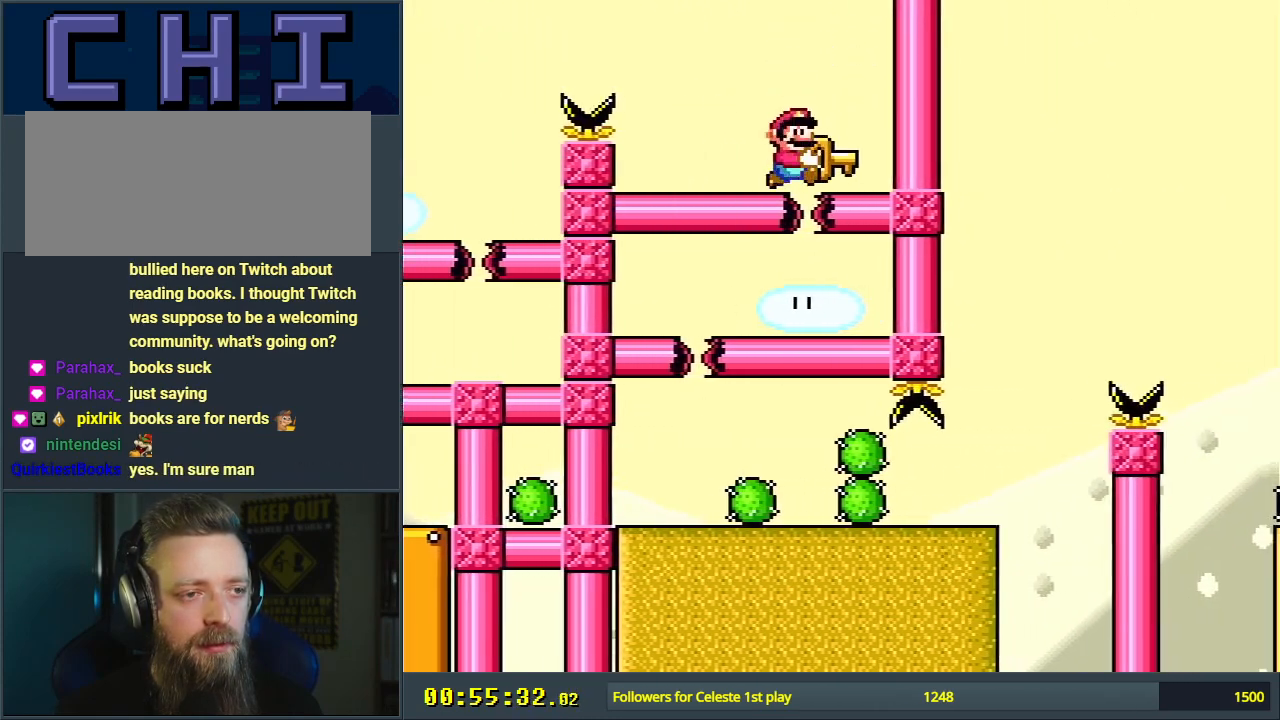
{"buttons": ["B", "Y"], "events": [[50, "DPAD_LEFT", "down"], [417, "DPAD_LEFT", "up"]]}
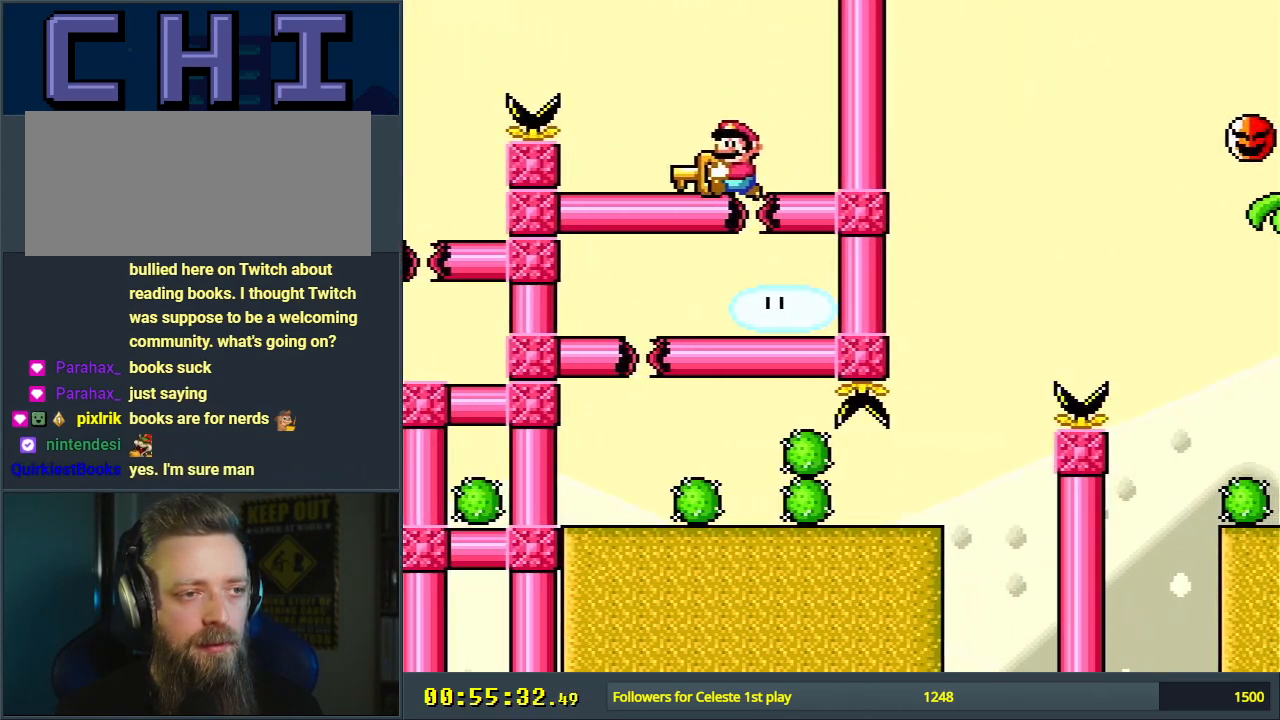
{"buttons": ["B", "Y", "DPAD_LEFT"], "events": [[67, "DPAD_RIGHT", "down"], [150, "DPAD_RIGHT", "up"], [200, "DPAD_LEFT", "down"]]}
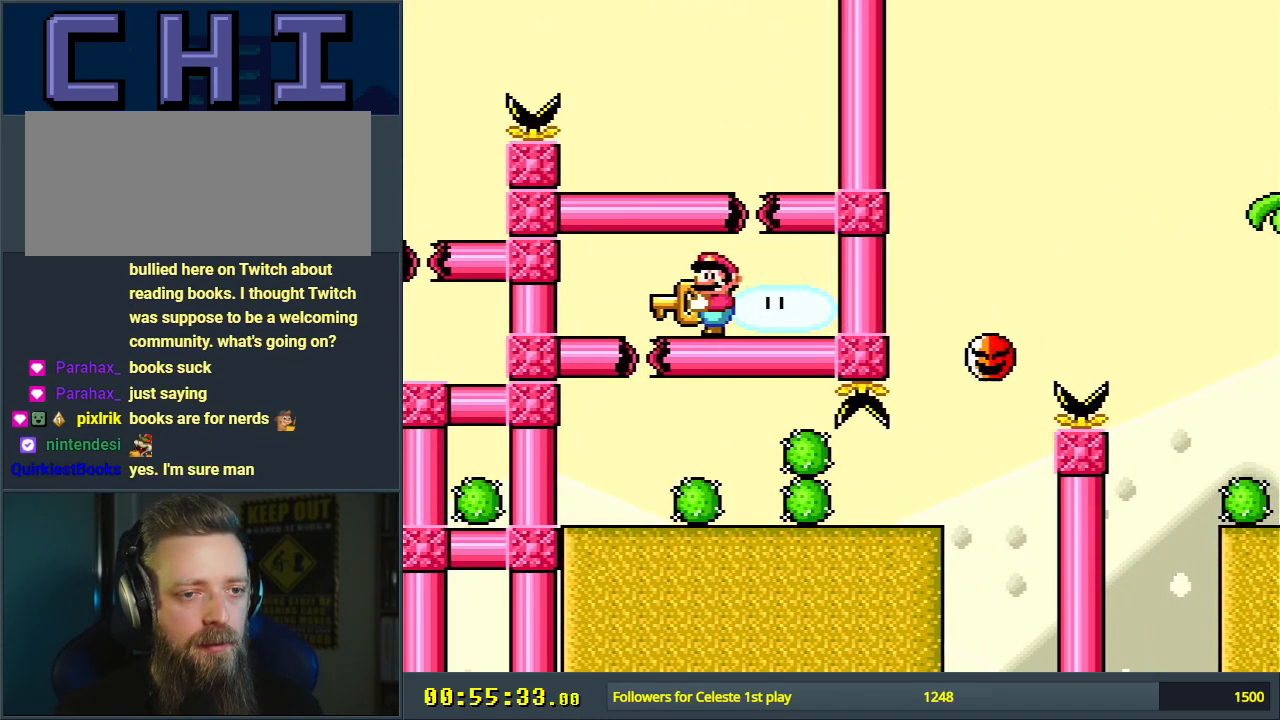
{"buttons": ["B", "Y"], "events": [[33, "DPAD_LEFT", "up"], [217, "DPAD_RIGHT", "down"], [233, "B", "up"], [267, "DPAD_RIGHT", "up"], [500, "B", "down"]]}
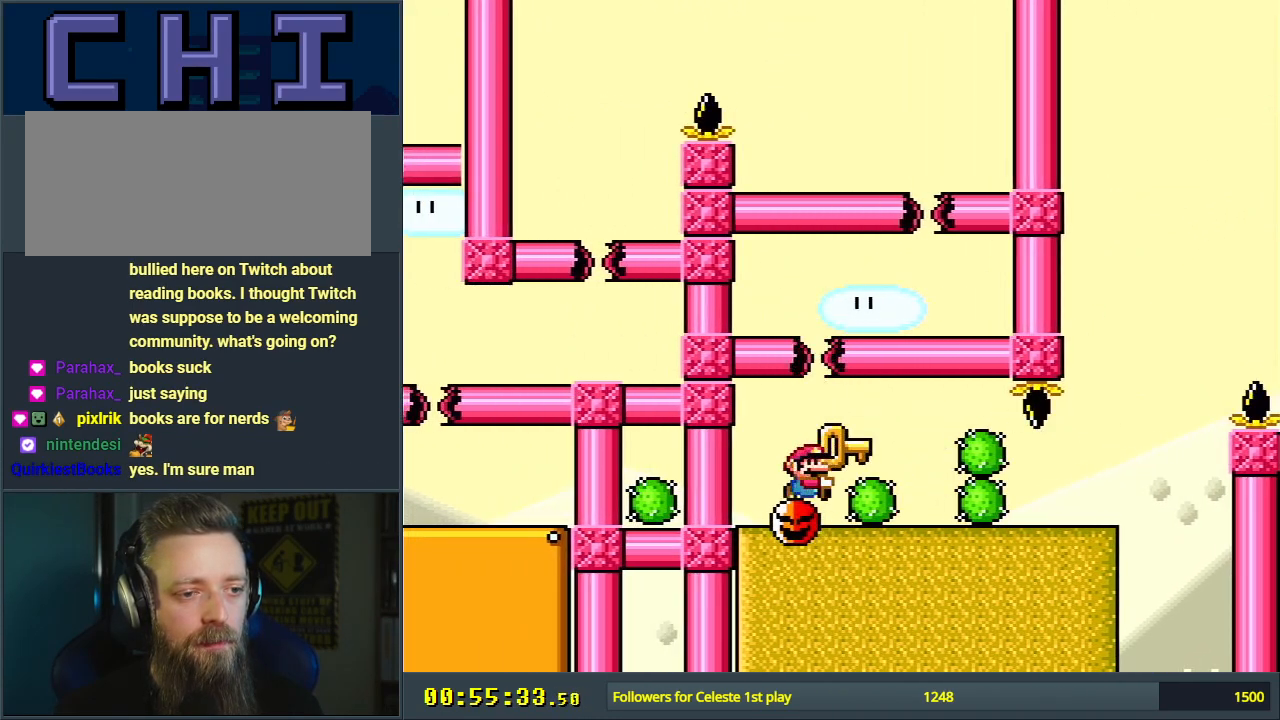
{"buttons": ["Y", "DPAD_RIGHT"], "events": [[200, "B", "up"], [350, "DPAD_RIGHT", "down"]]}
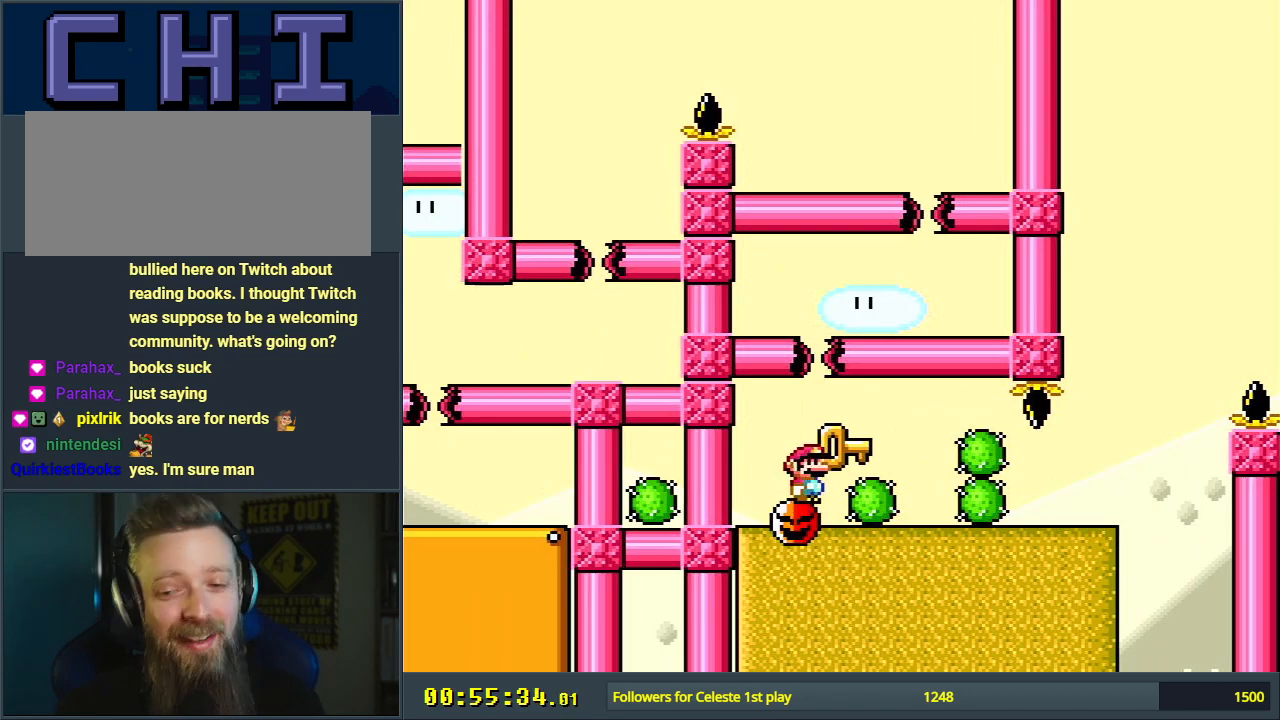
{"buttons": ["Y", "DPAD_RIGHT"], "events": []}
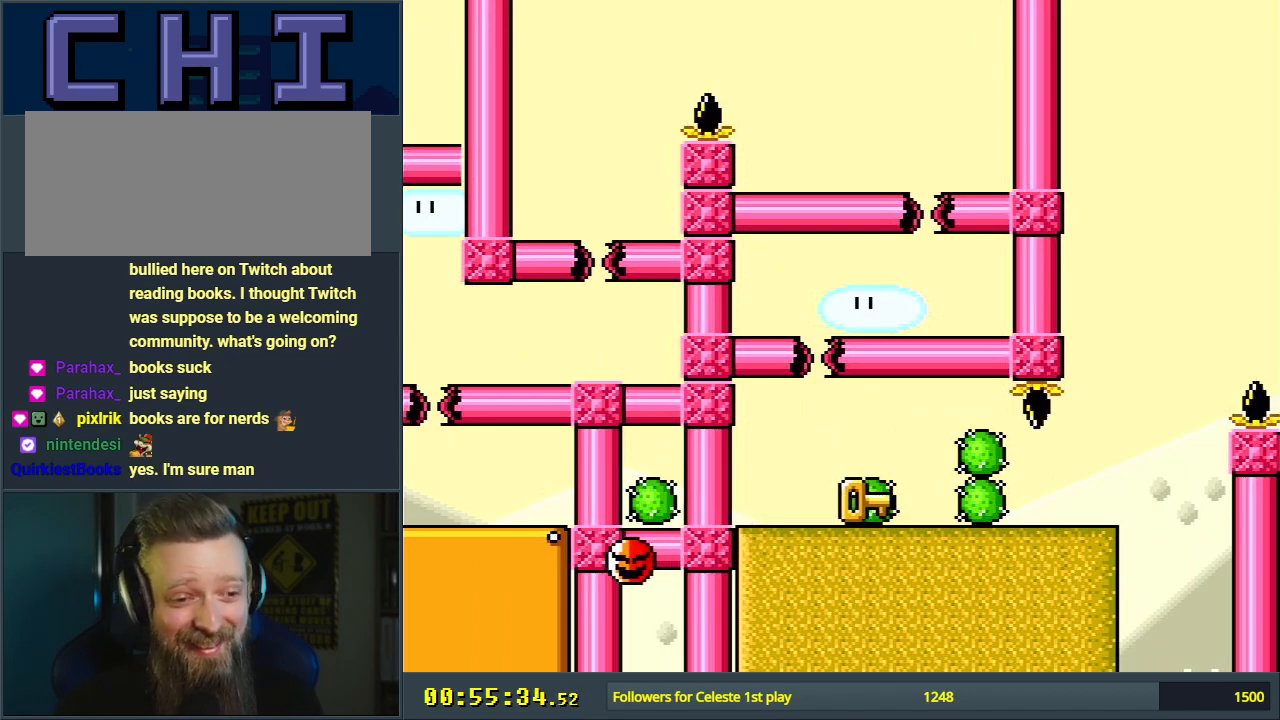
{"buttons": ["Y", "DPAD_RIGHT"], "events": []}
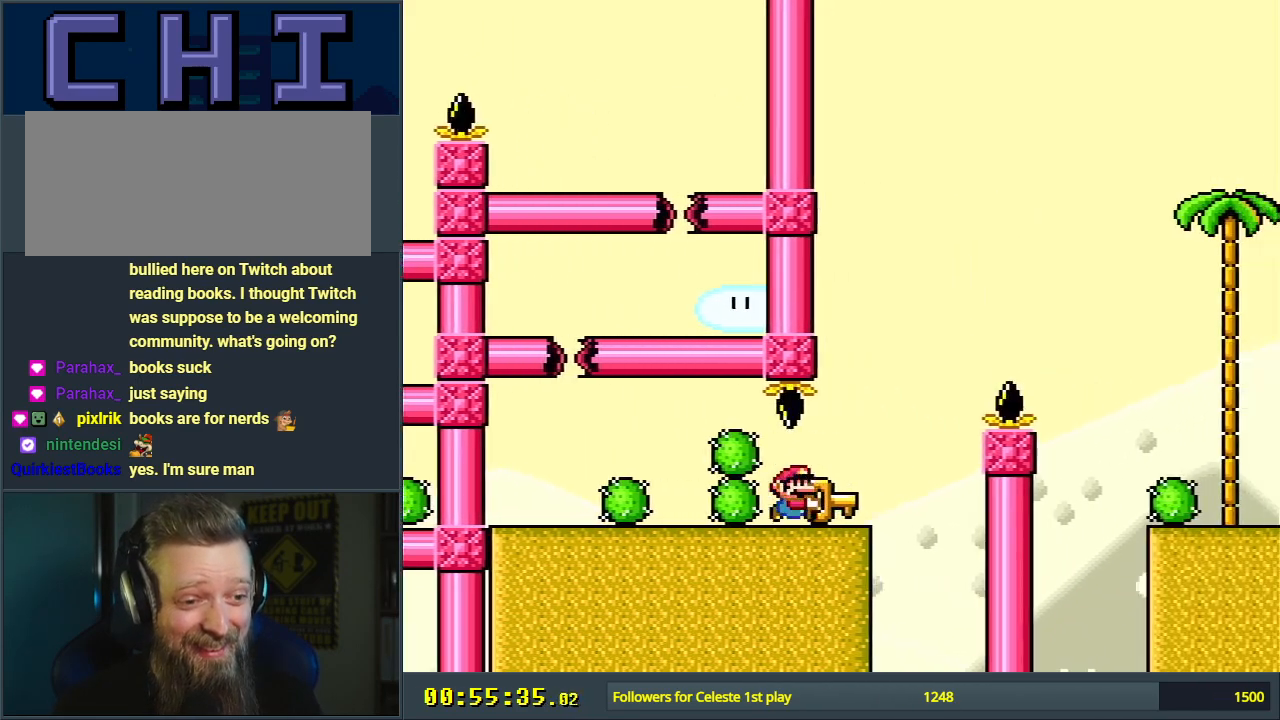
{"buttons": ["Y", "DPAD_RIGHT"], "events": [[50, "B", "down"], [467, "B", "up"]]}
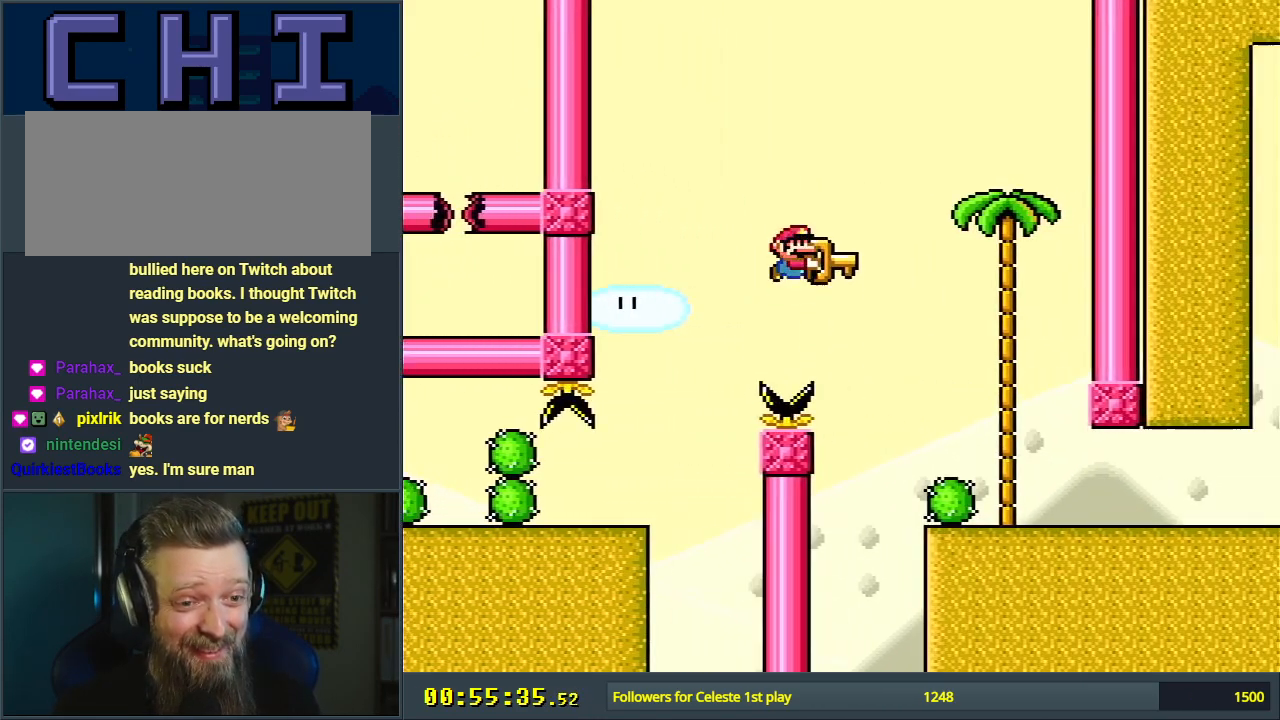
{"buttons": ["Y", "DPAD_RIGHT"], "events": []}
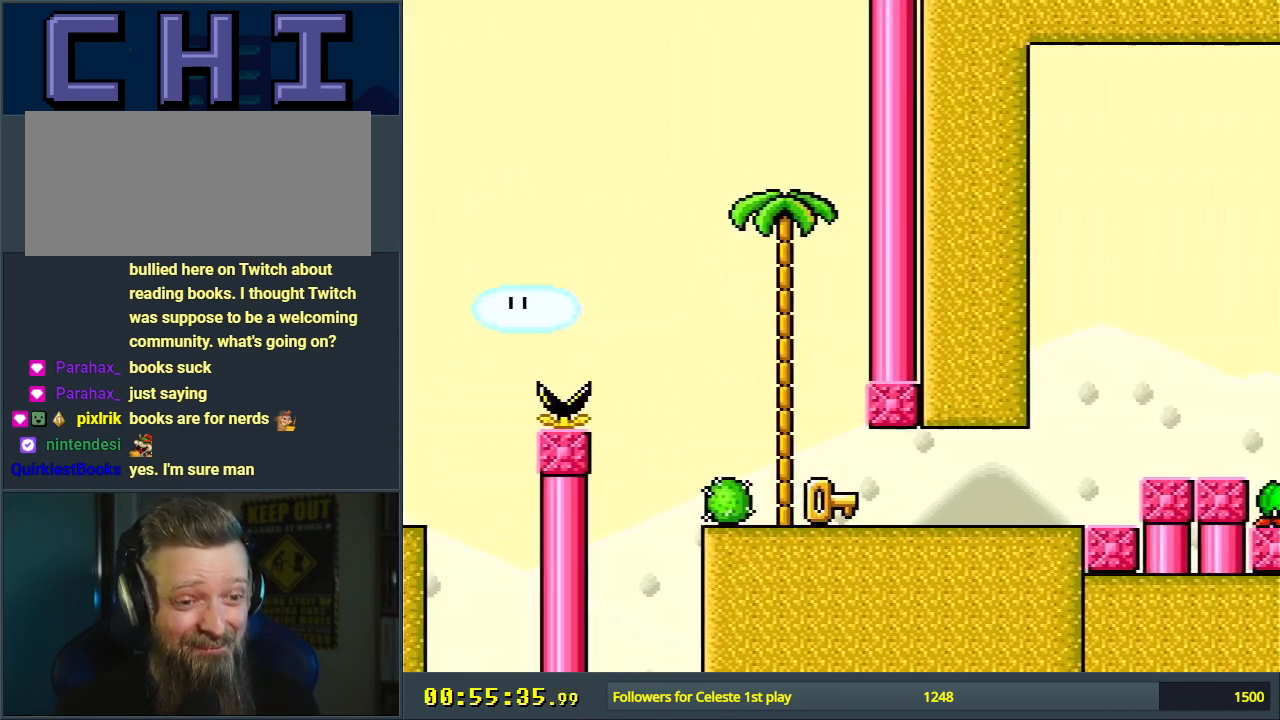
{"buttons": ["B", "Y", "DPAD_RIGHT"], "events": [[483, "B", "down"]]}
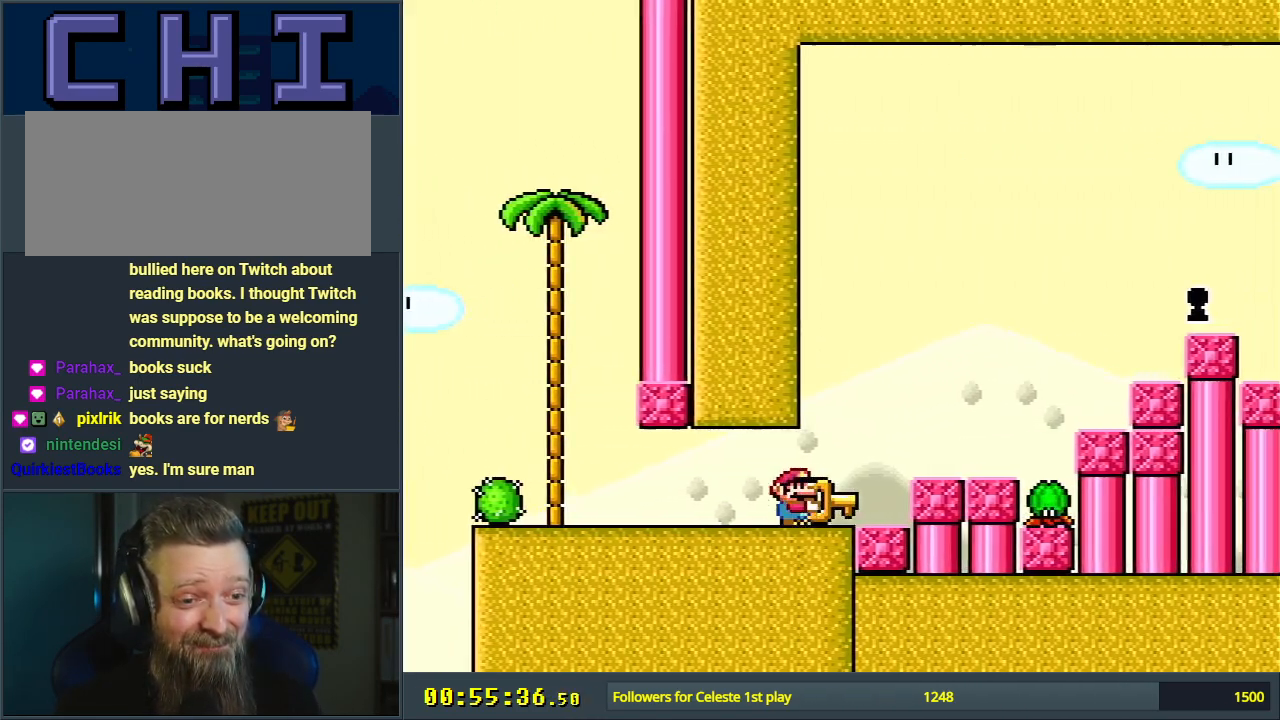
{"buttons": ["B", "Y", "DPAD_RIGHT"], "events": []}
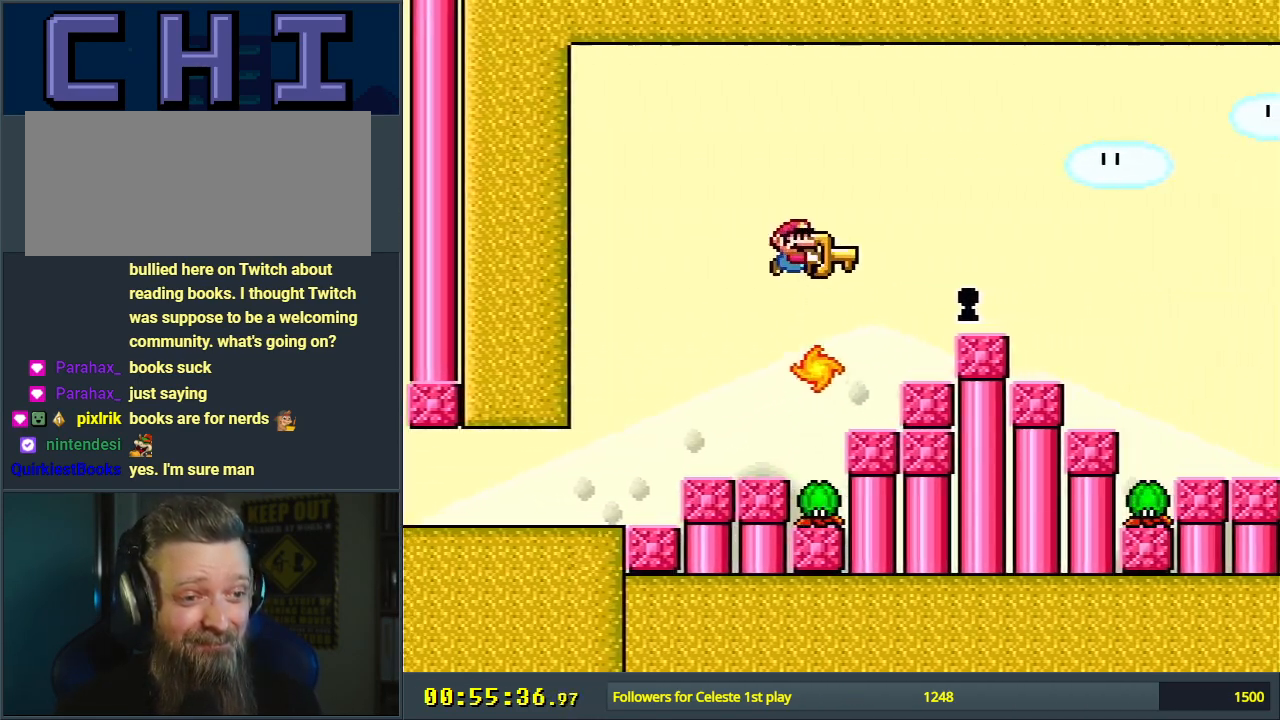
{"buttons": ["Y"], "events": [[400, "DPAD_RIGHT", "up"], [433, "B", "up"]]}
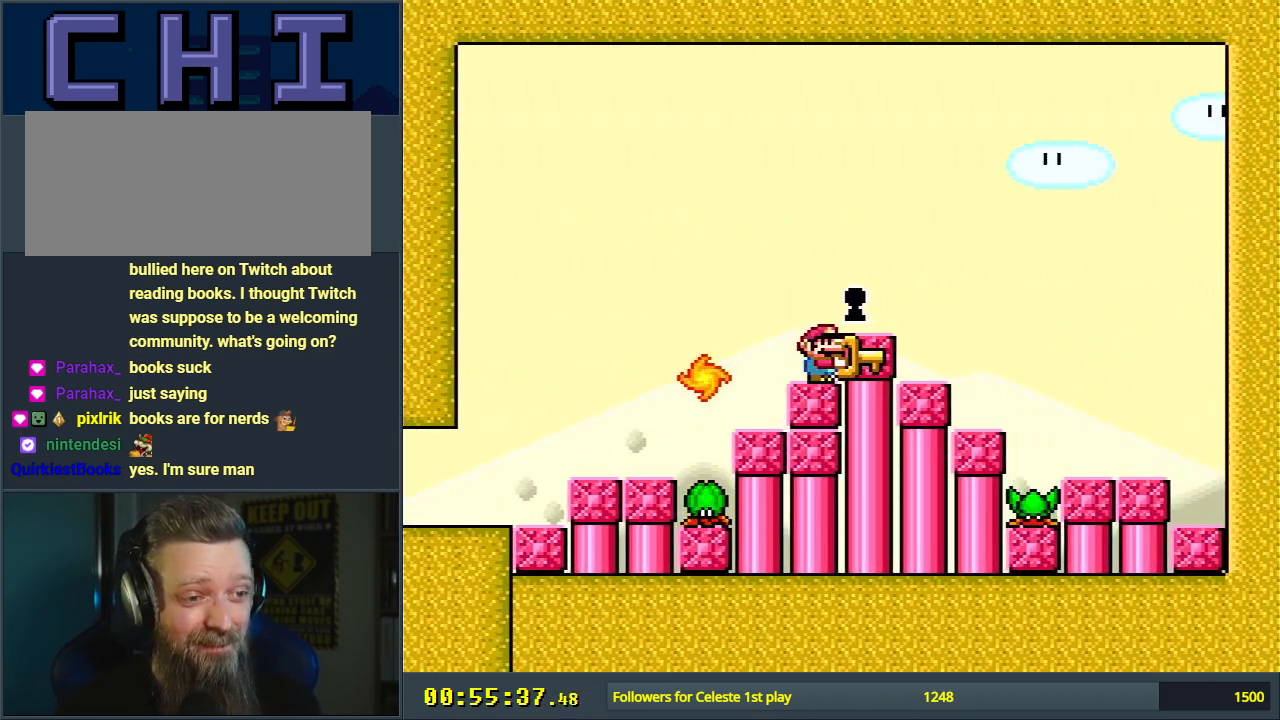
{"buttons": ["B", "Y"], "events": [[17, "B", "down"], [150, "B", "up"], [417, "B", "down"]]}
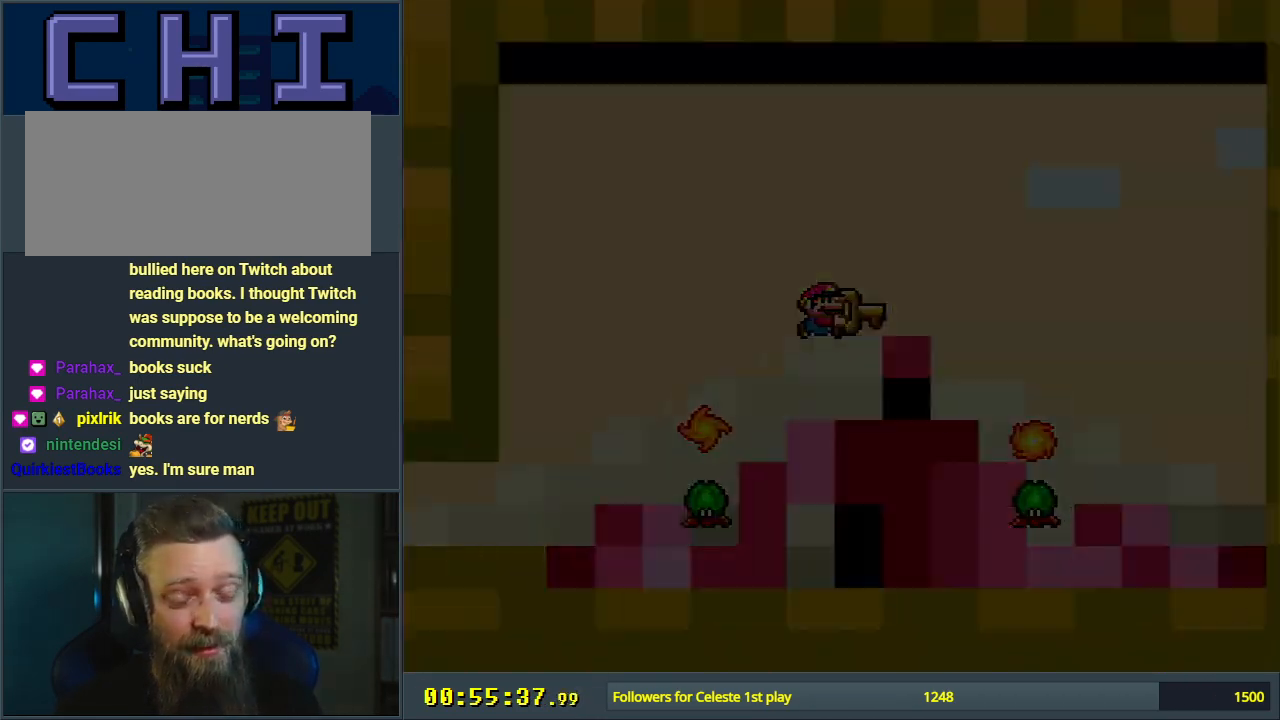
{"buttons": ["Y"], "events": [[200, "B", "up"]]}
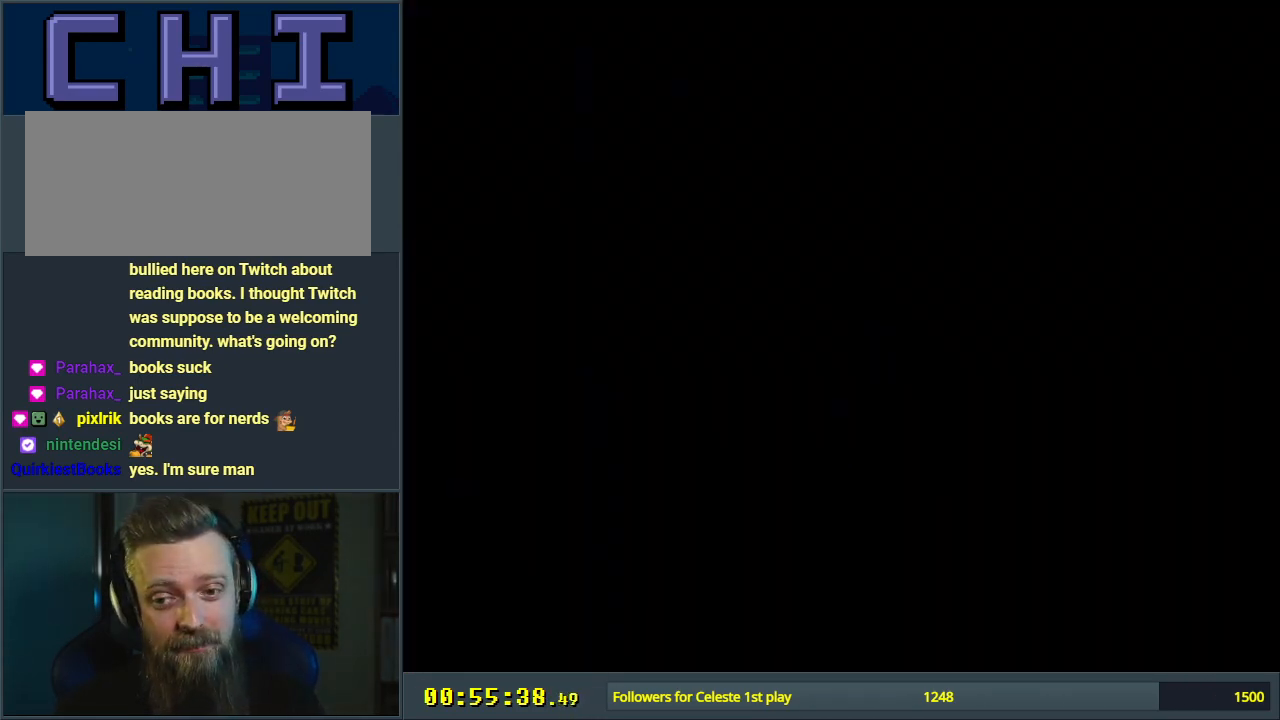
{"buttons": ["Y"], "events": [[350, "Y", "up"], [450, "Y", "down"]]}
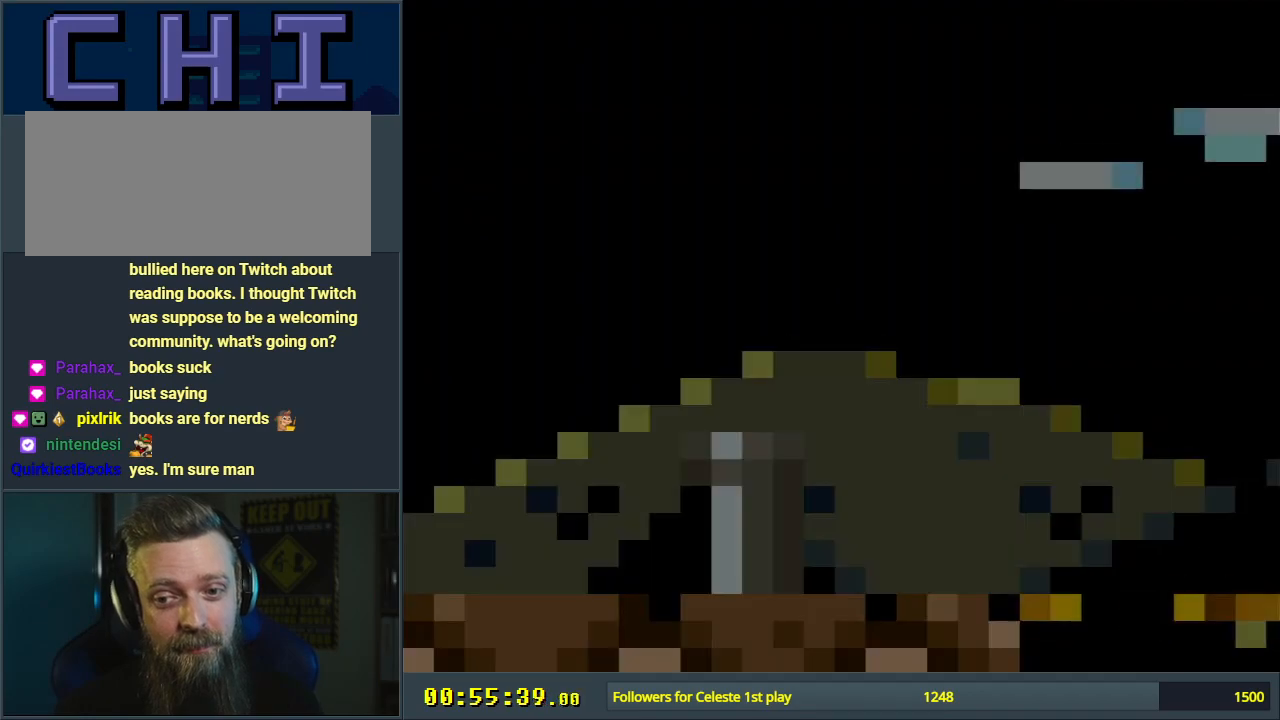
{"buttons": ["Y", "DPAD_RIGHT"], "events": [[467, "DPAD_RIGHT", "down"]]}
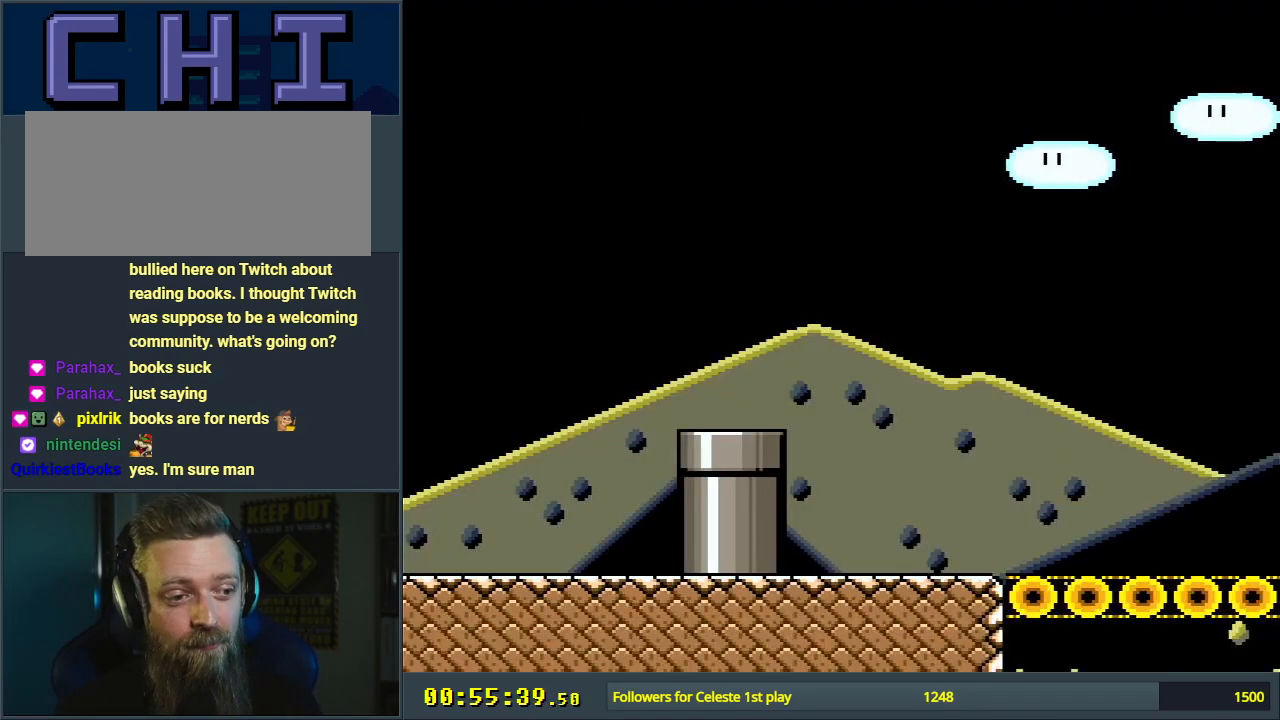
{"buttons": ["Y", "DPAD_RIGHT"], "events": []}
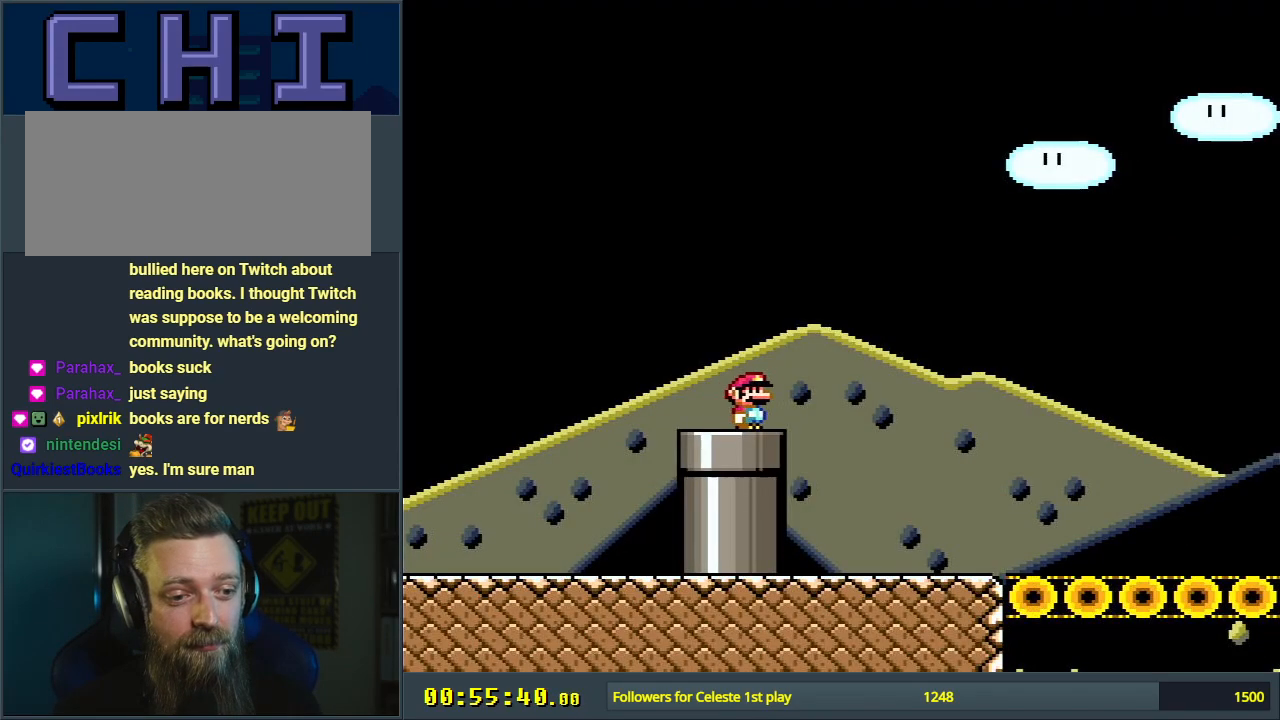
{"buttons": ["Y", "DPAD_RIGHT"], "events": []}
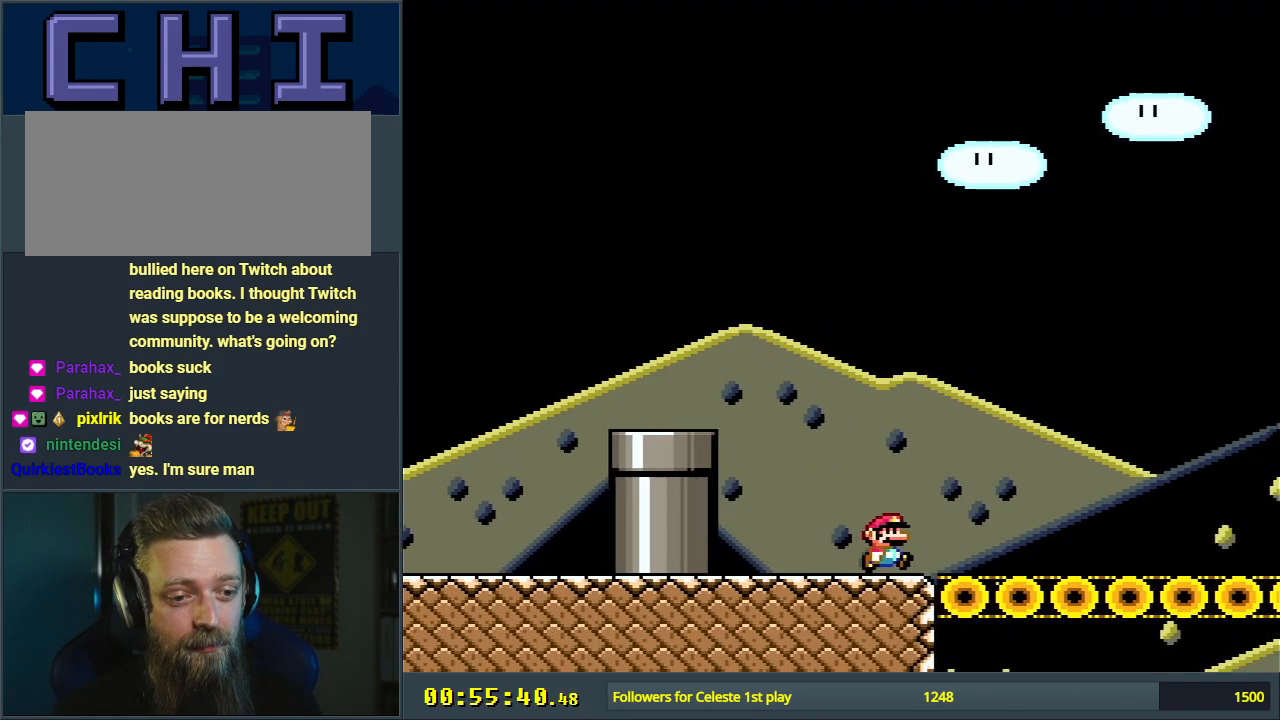
{"buttons": ["B", "Y", "DPAD_RIGHT"], "events": [[250, "B", "down"]]}
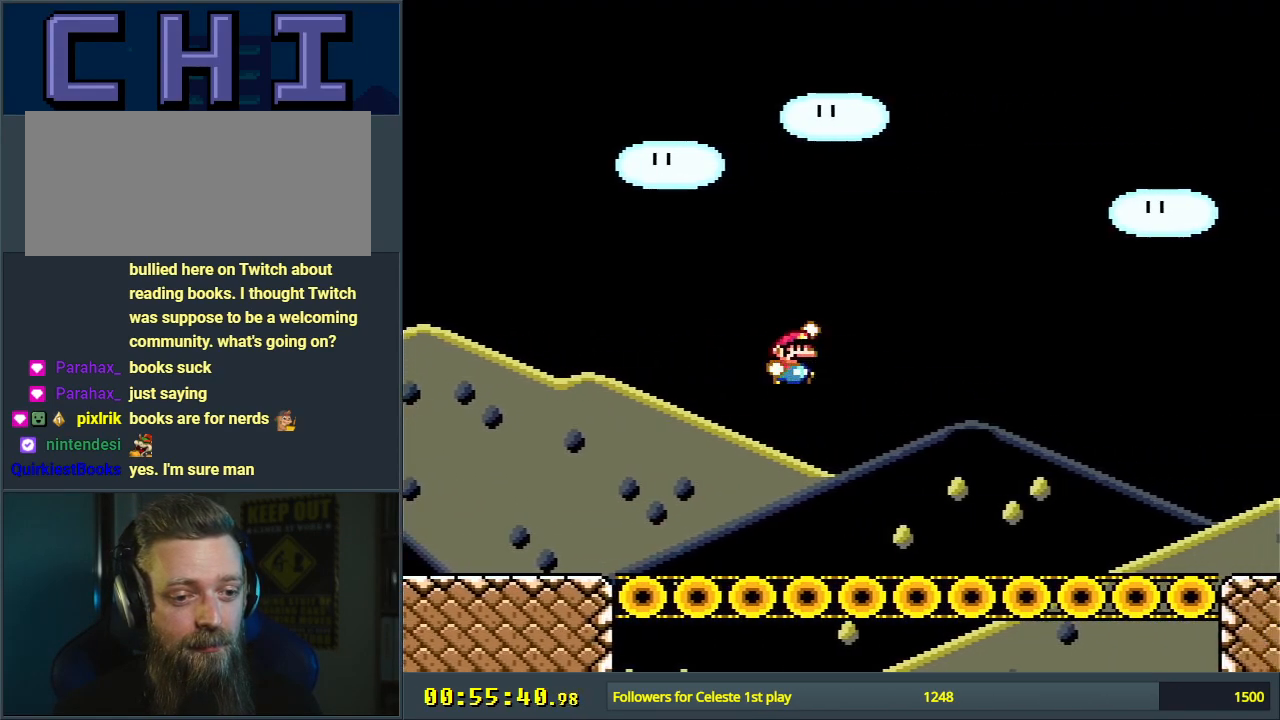
{"buttons": ["B", "Y", "DPAD_RIGHT"], "events": []}
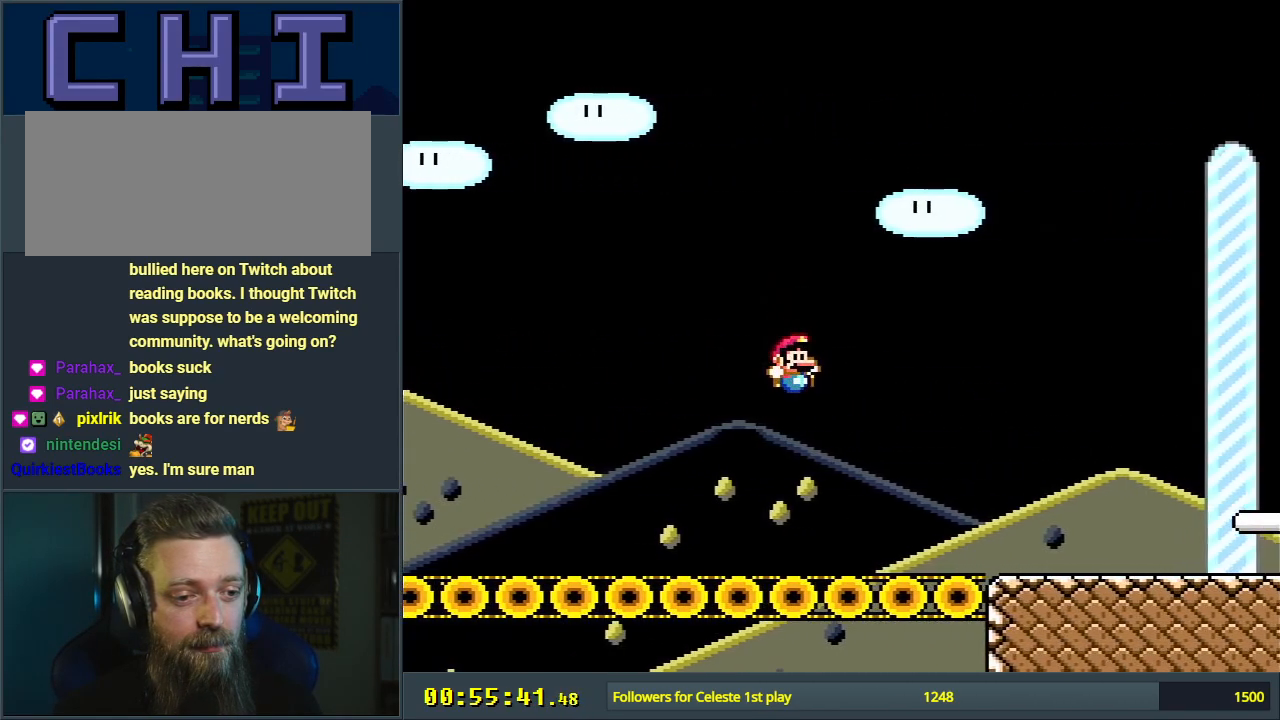
{"buttons": ["Y", "DPAD_RIGHT"], "events": [[267, "B", "up"]]}
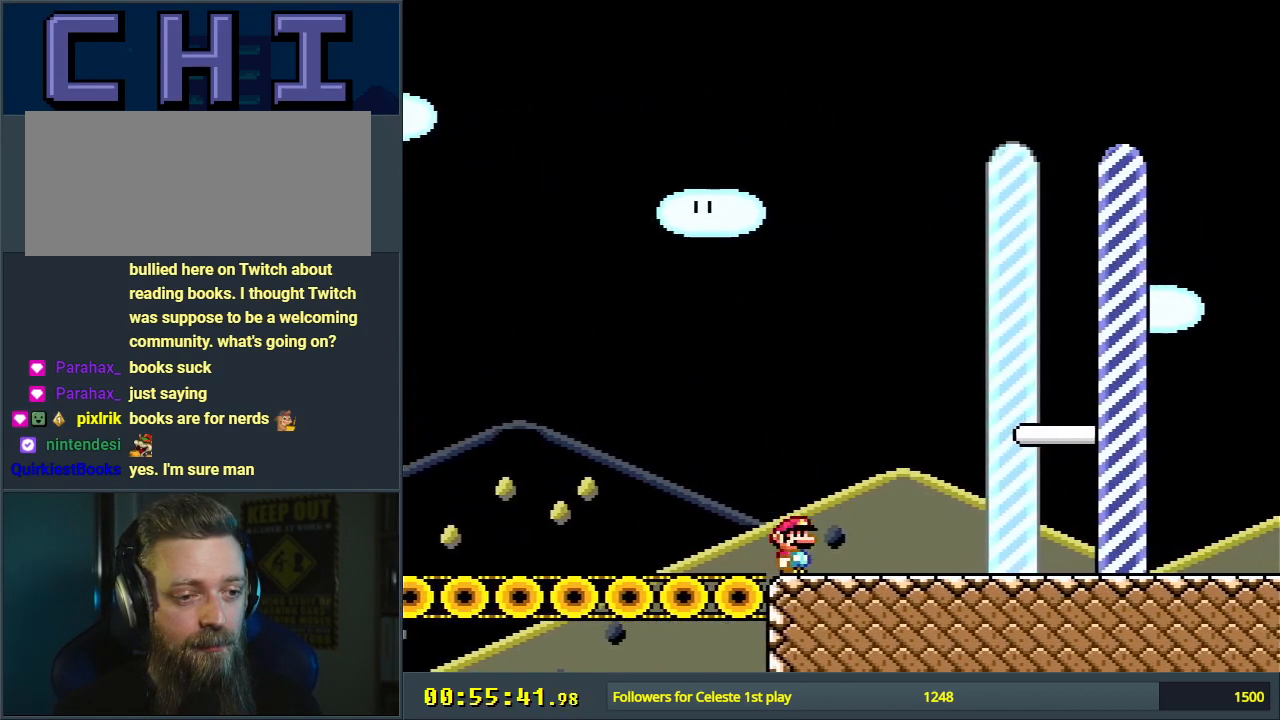
{"buttons": ["B", "Y"], "events": [[33, "B", "down"], [150, "B", "up"], [150, "DPAD_RIGHT", "up"], [217, "B", "down"]]}
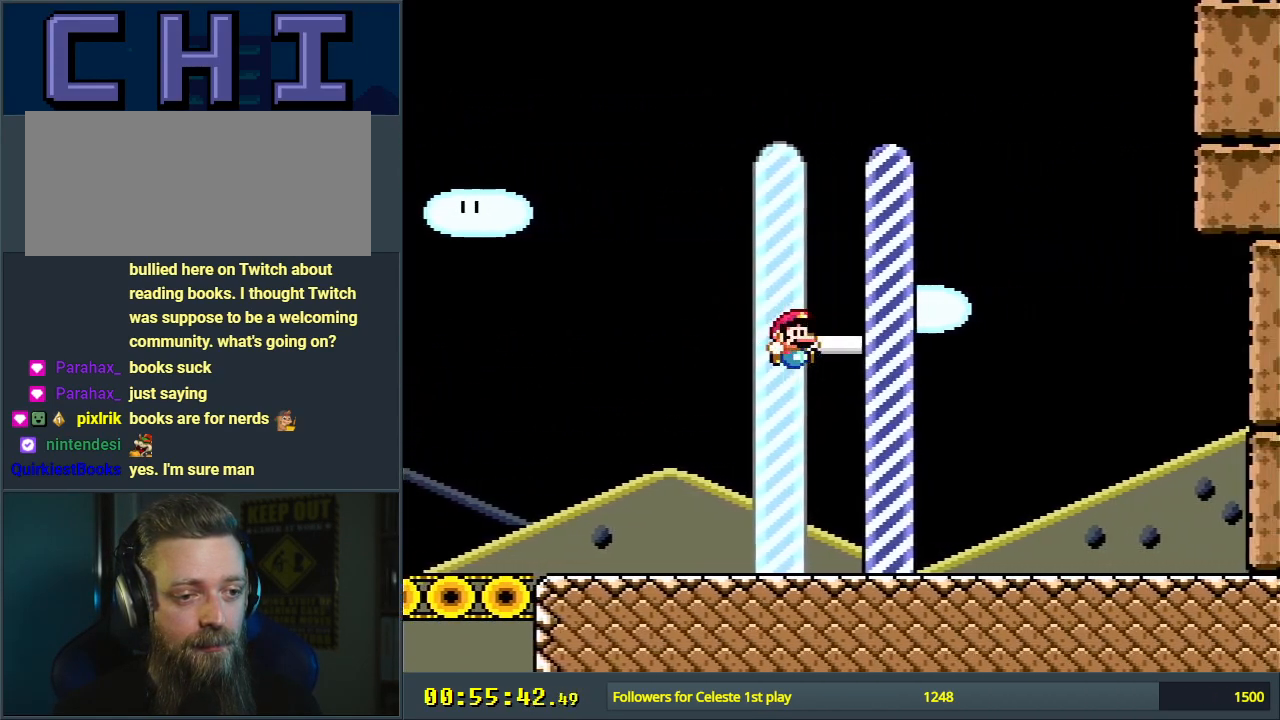
{"buttons": [], "events": [[217, "X", "down"], [267, "A", "down"], [267, "Y", "up"], [317, "B", "up"], [433, "X", "up"], [500, "A", "up"]]}
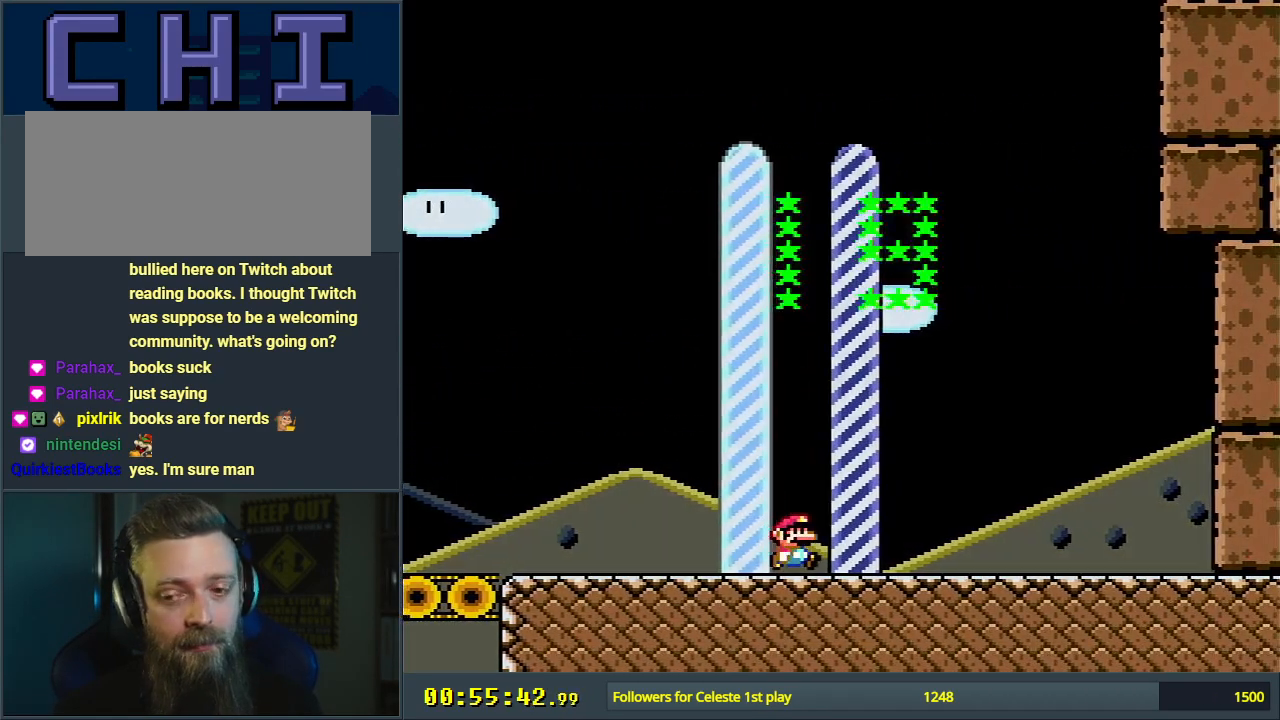
{"buttons": [], "events": [[67, "A", "down"], [200, "A", "up"]]}